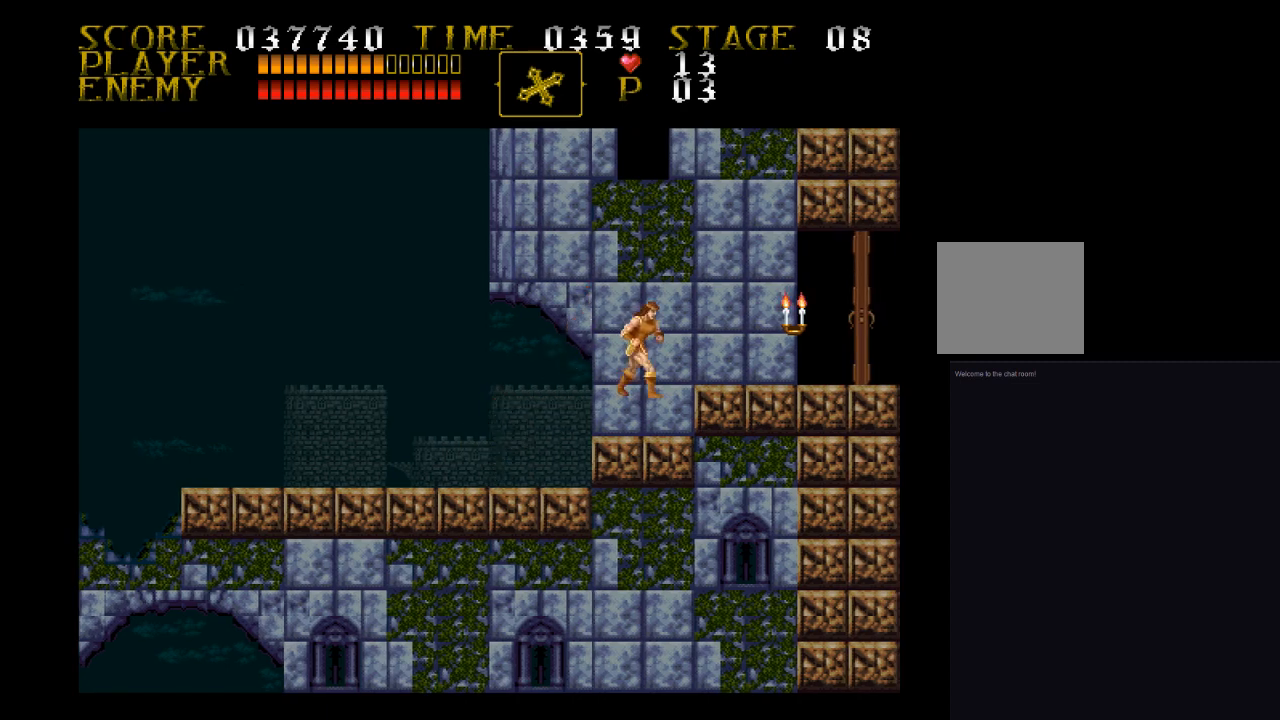
Gameplay with a controller (PlayStation layout); each line is a JSON object with the inputs held at the frame after it. "events" lists button and stick changes between this image and that frame as [ms after this image, input, new state], when the widget could be followed in between. Not read: left_stick right_stick.
{"buttons": ["DPAD_RIGHT"], "events": [[67, "CROSS", "down"], [167, "SQUARE", "down"], [500, "CROSS", "up"], [500, "SQUARE", "up"]]}
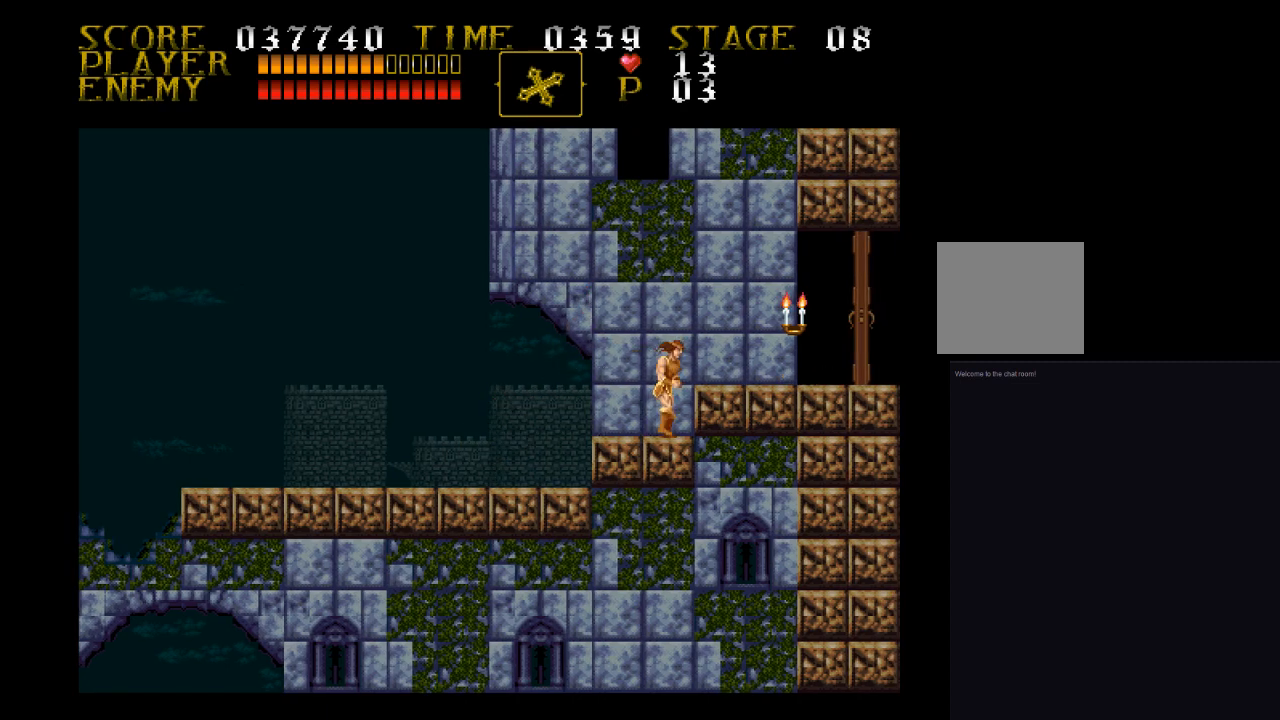
{"buttons": ["DPAD_RIGHT"], "events": [[167, "CROSS", "down"], [233, "SQUARE", "down"], [500, "CROSS", "up"], [500, "SQUARE", "up"]]}
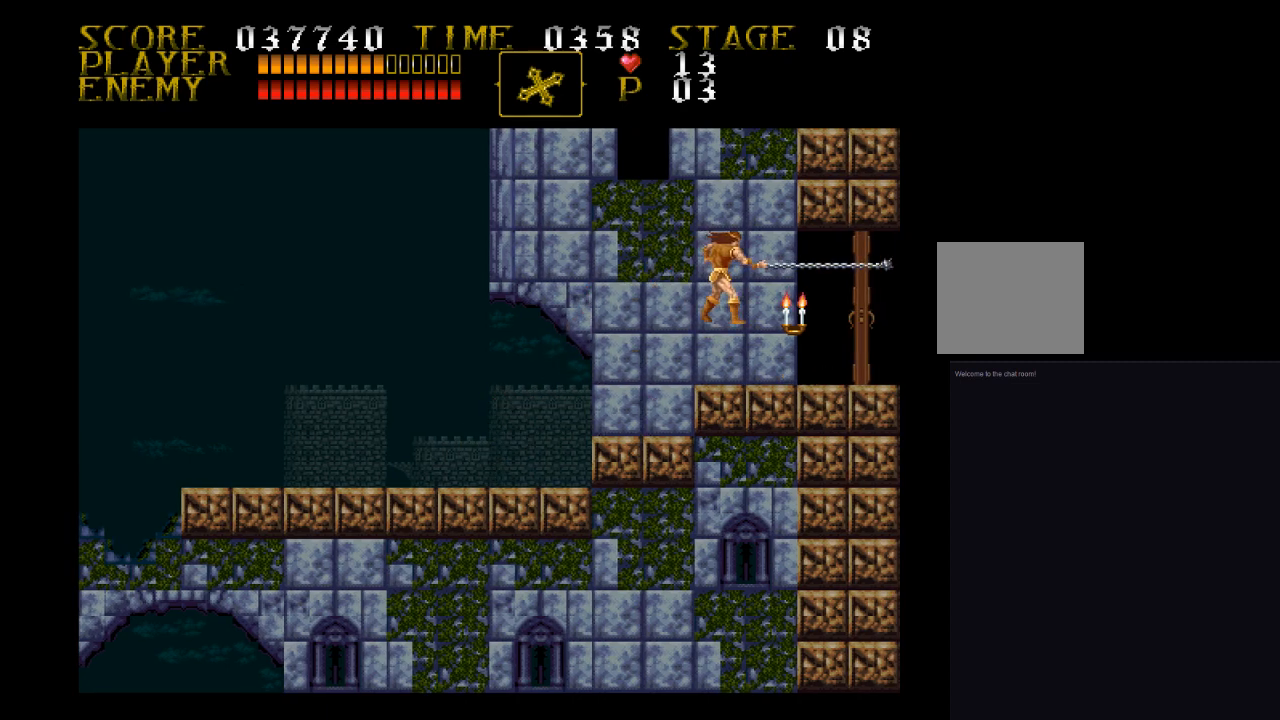
{"buttons": [], "events": [[467, "DPAD_RIGHT", "up"]]}
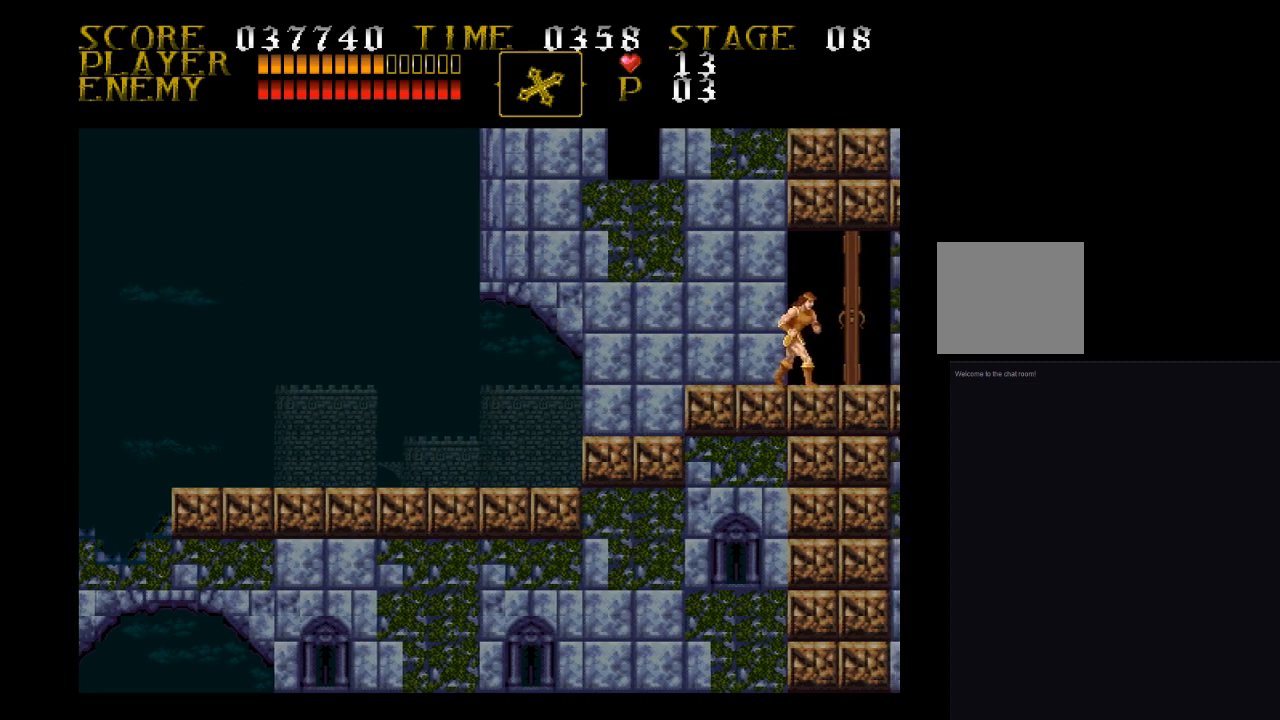
{"buttons": [], "events": [[133, "CROSS", "down"], [233, "SQUARE", "down"], [467, "CROSS", "up"], [467, "SQUARE", "up"]]}
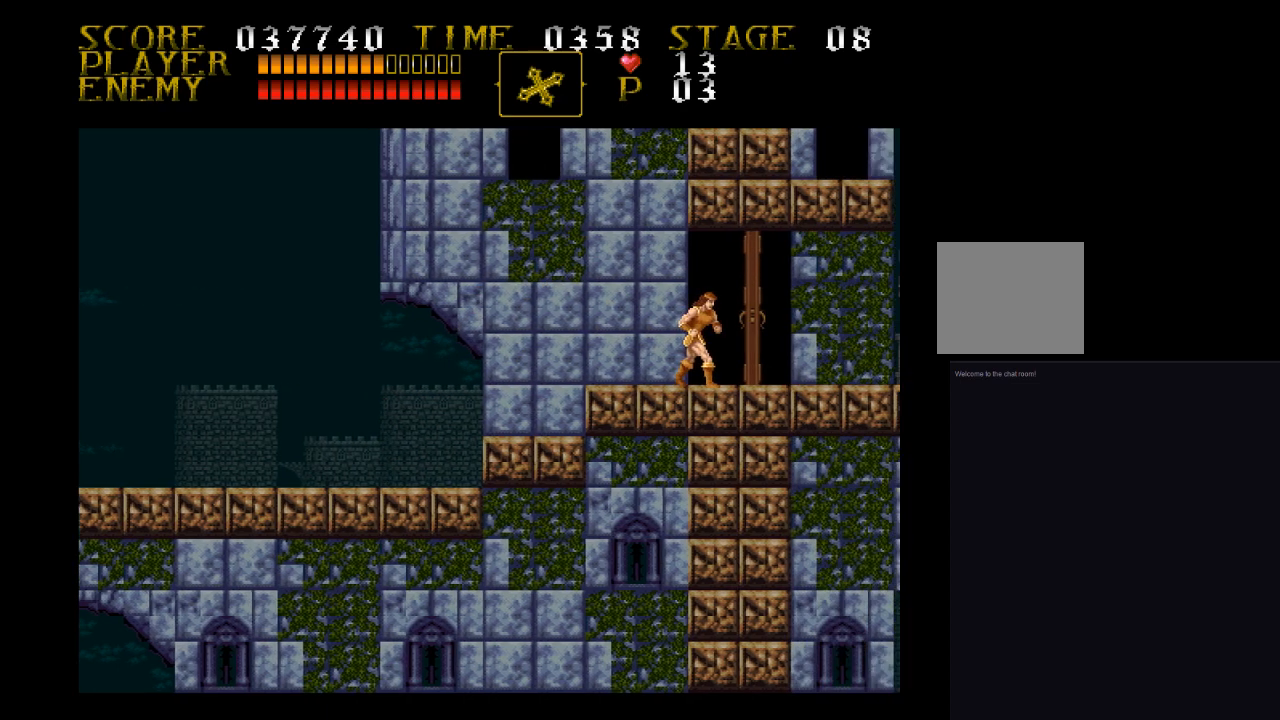
{"buttons": ["DPAD_RIGHT"], "events": [[300, "DPAD_RIGHT", "down"]]}
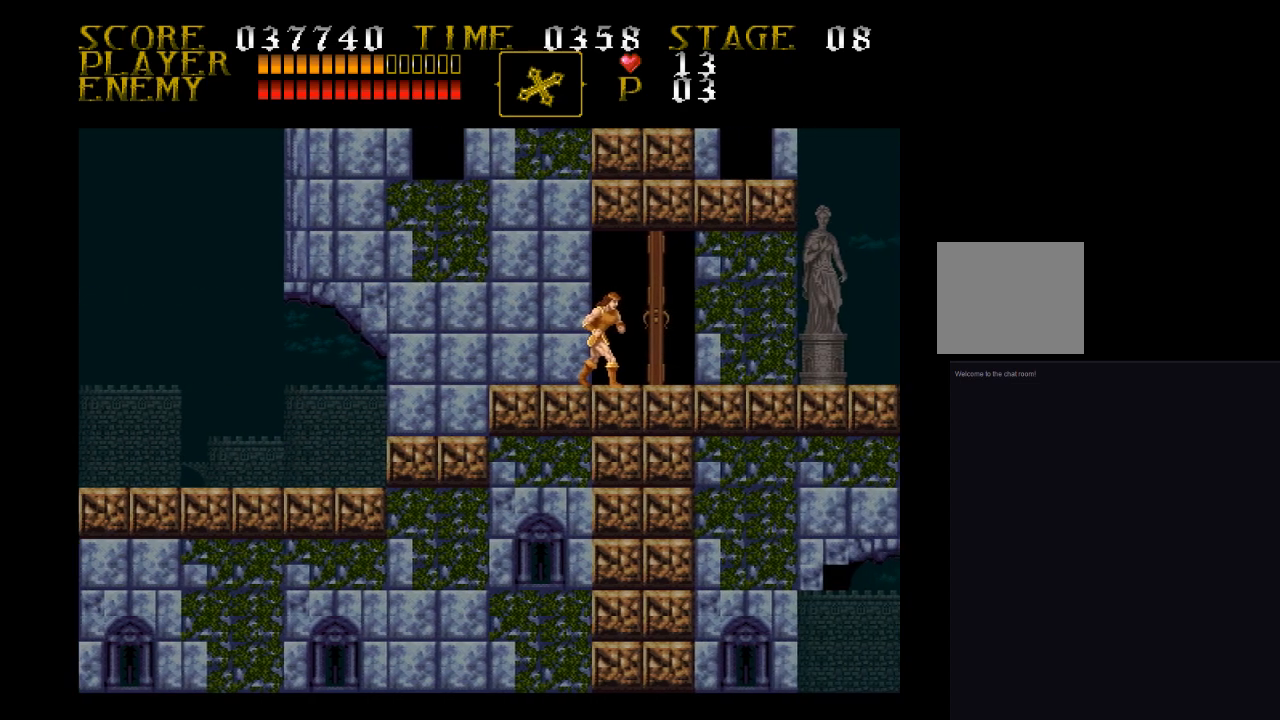
{"buttons": ["DPAD_RIGHT"], "events": []}
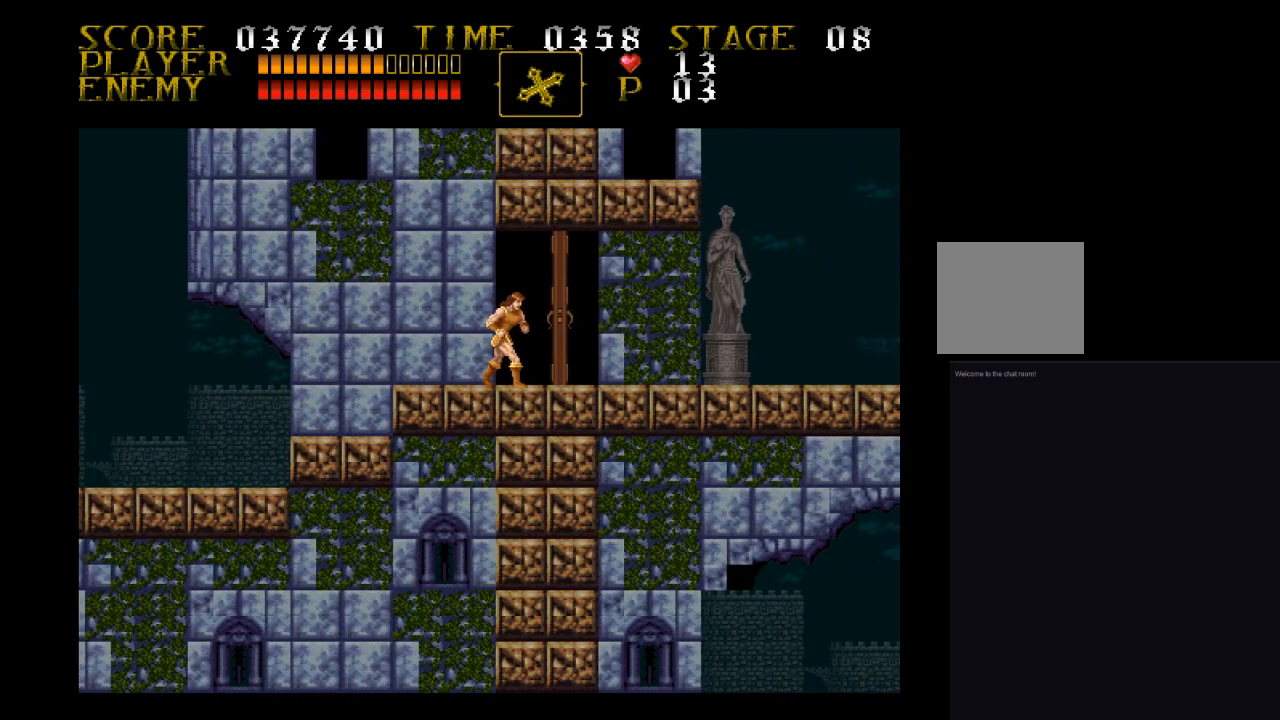
{"buttons": ["DPAD_RIGHT"], "events": []}
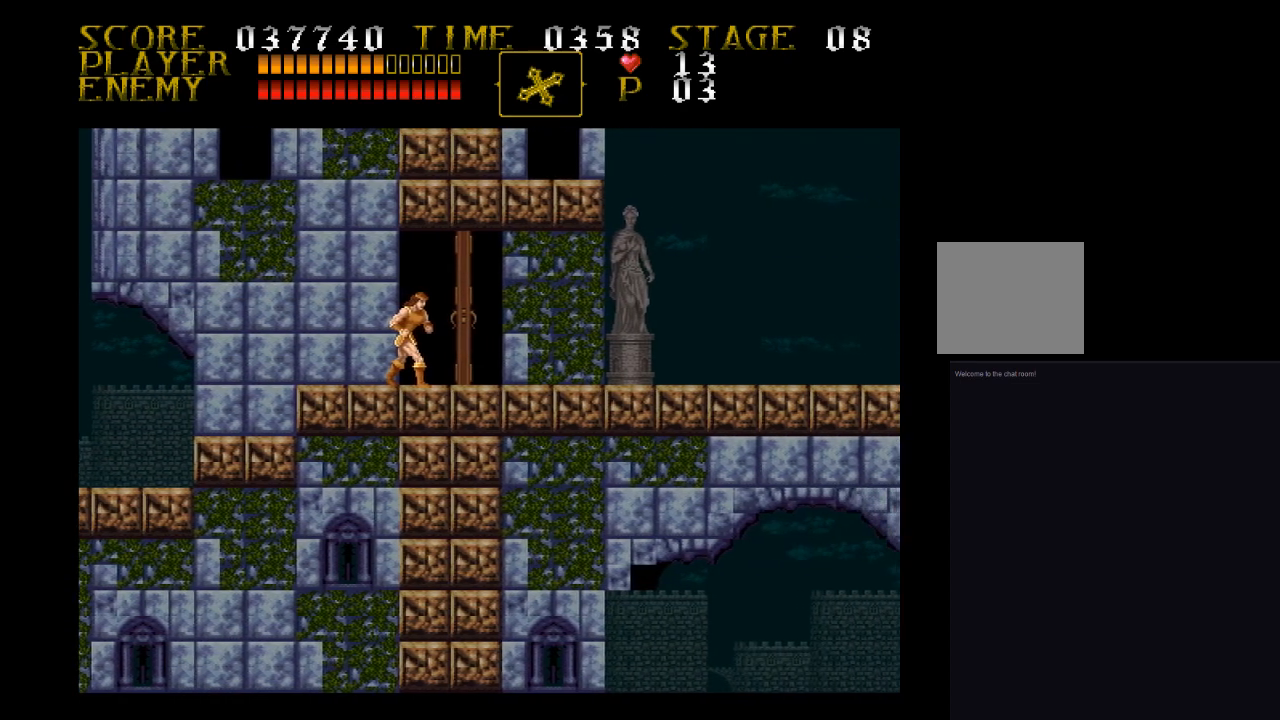
{"buttons": ["DPAD_RIGHT"], "events": []}
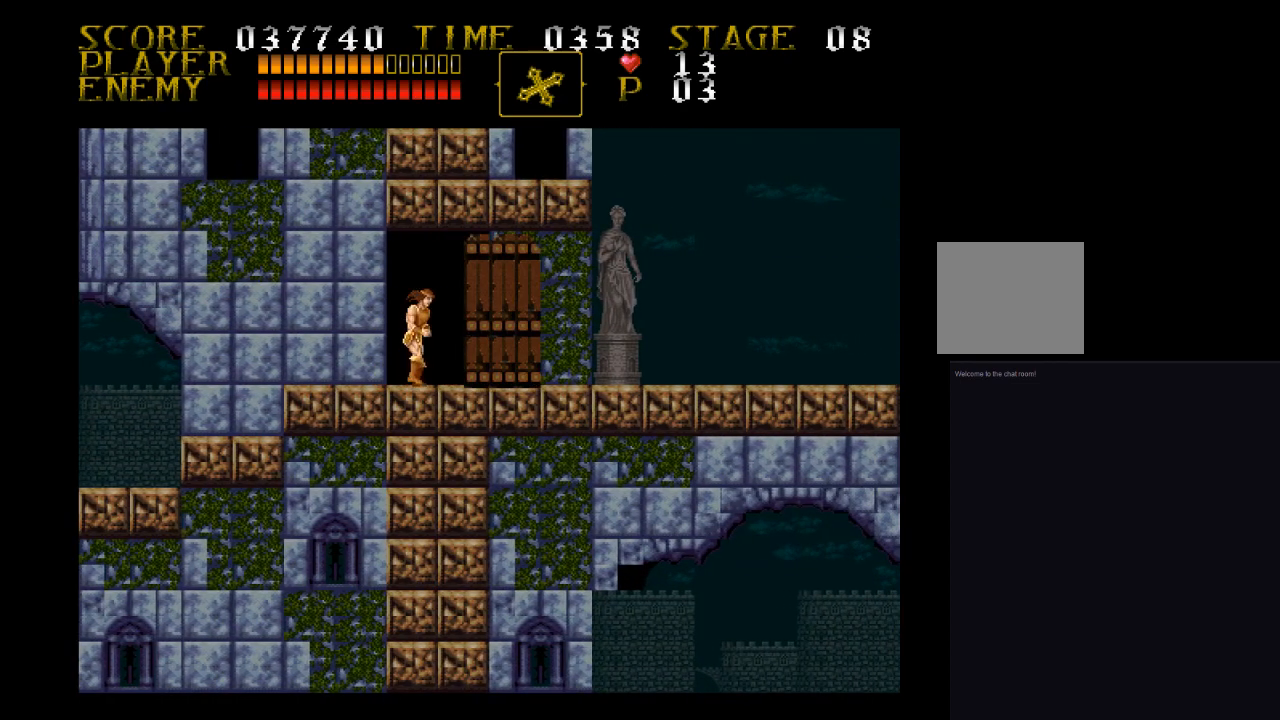
{"buttons": ["DPAD_RIGHT"], "events": [[67, "DPAD_RIGHT", "up"], [300, "DPAD_RIGHT", "down"]]}
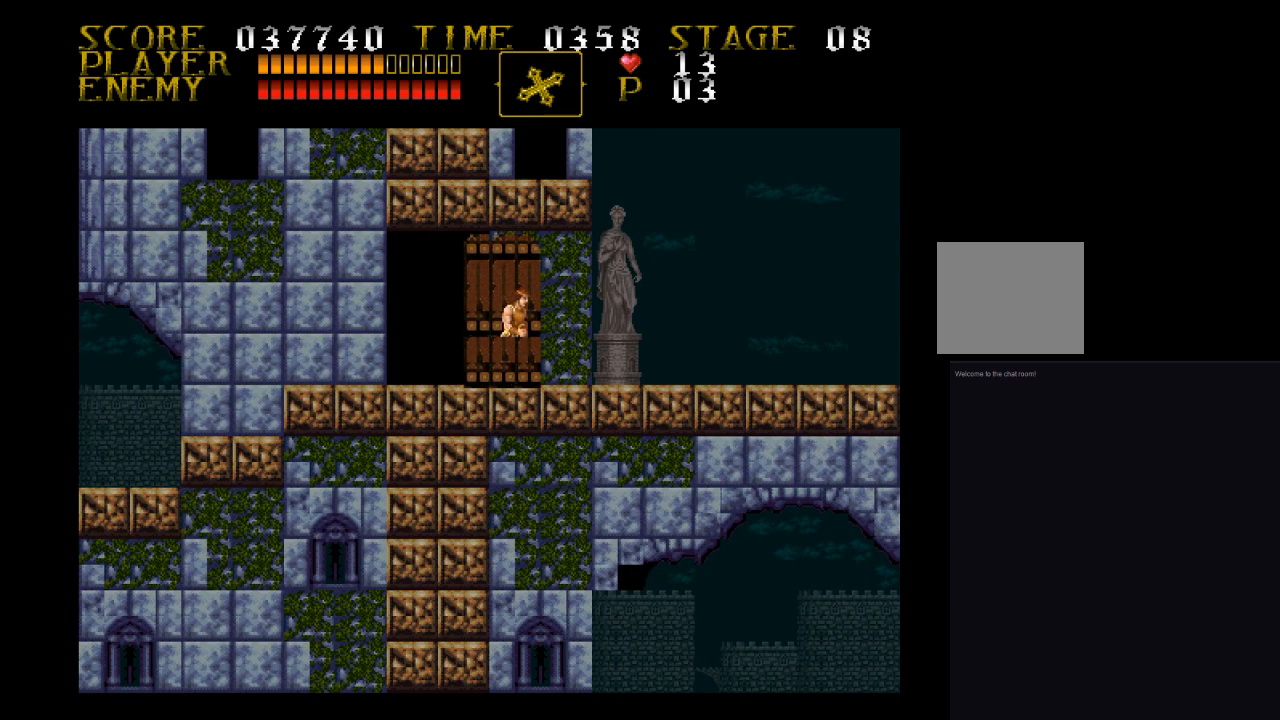
{"buttons": ["DPAD_RIGHT"], "events": []}
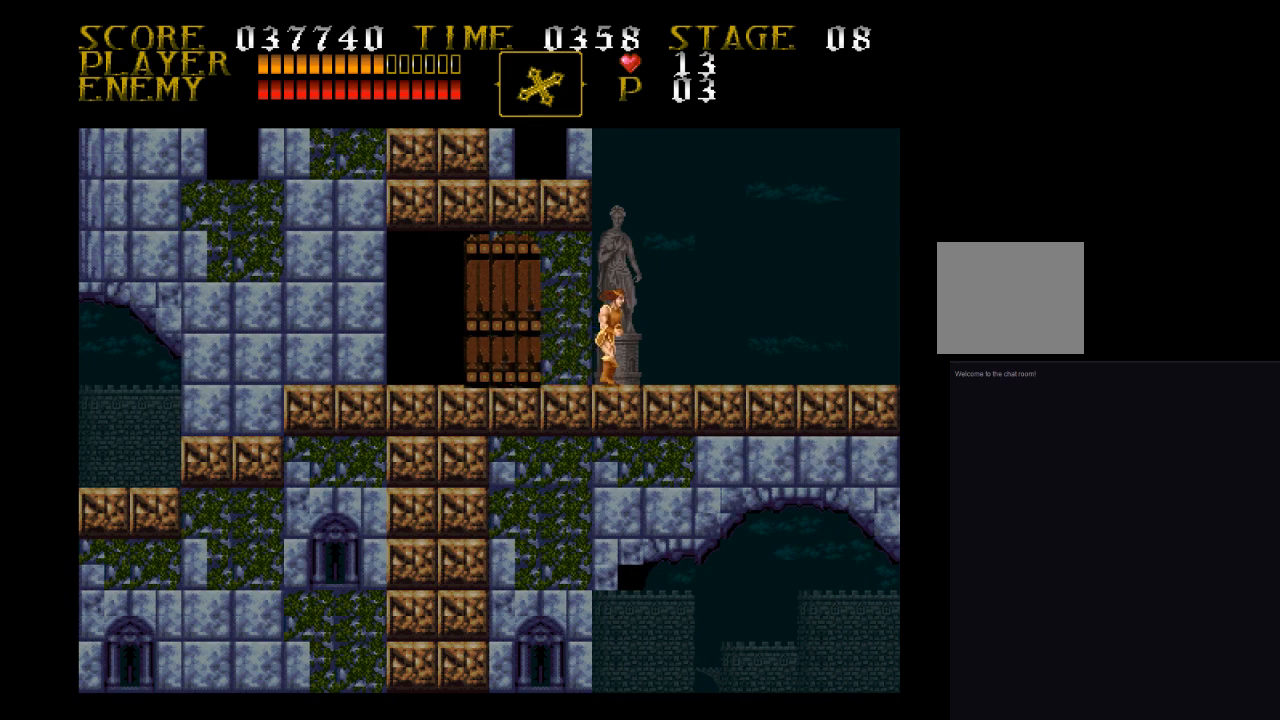
{"buttons": ["DPAD_RIGHT"], "events": []}
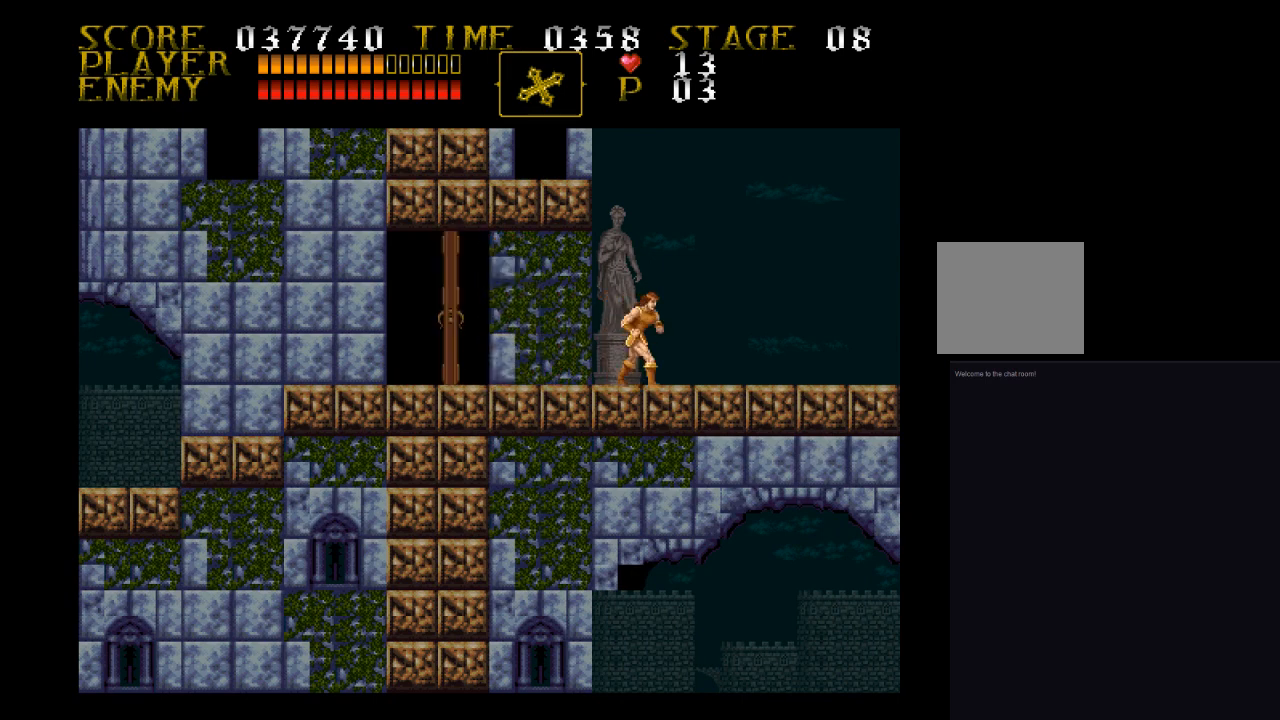
{"buttons": ["DPAD_RIGHT"], "events": []}
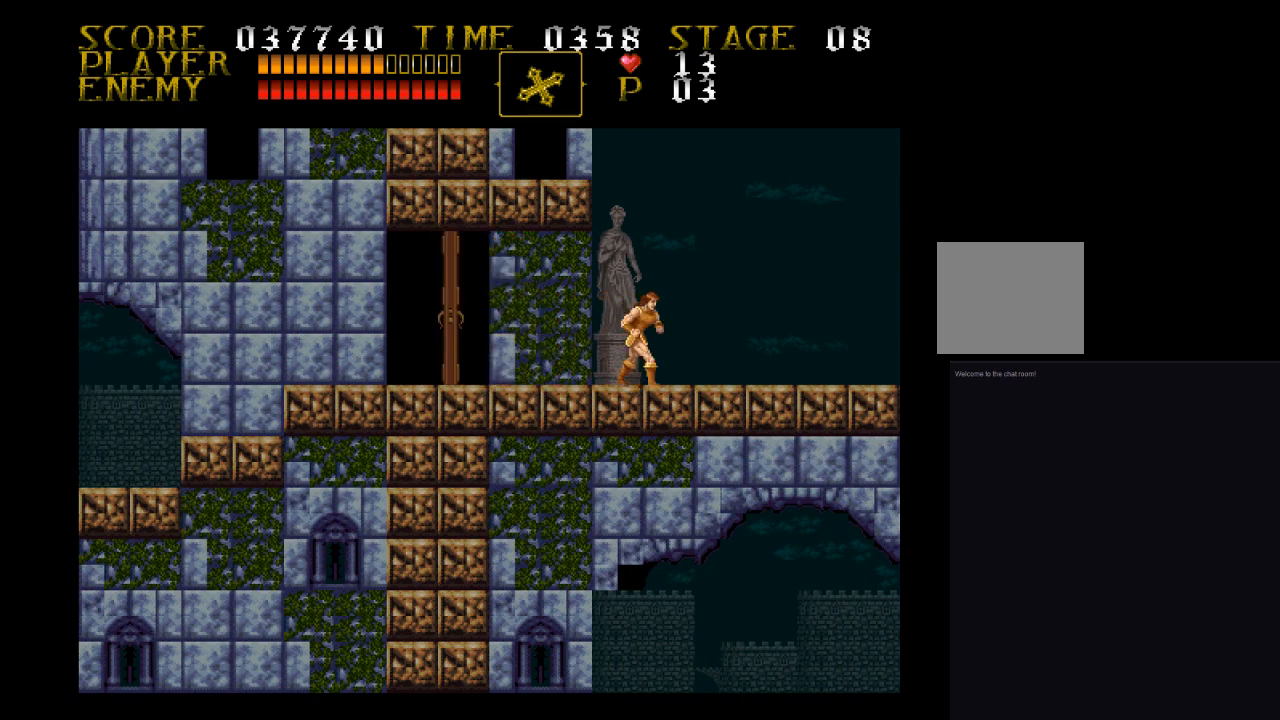
{"buttons": ["DPAD_RIGHT"], "events": []}
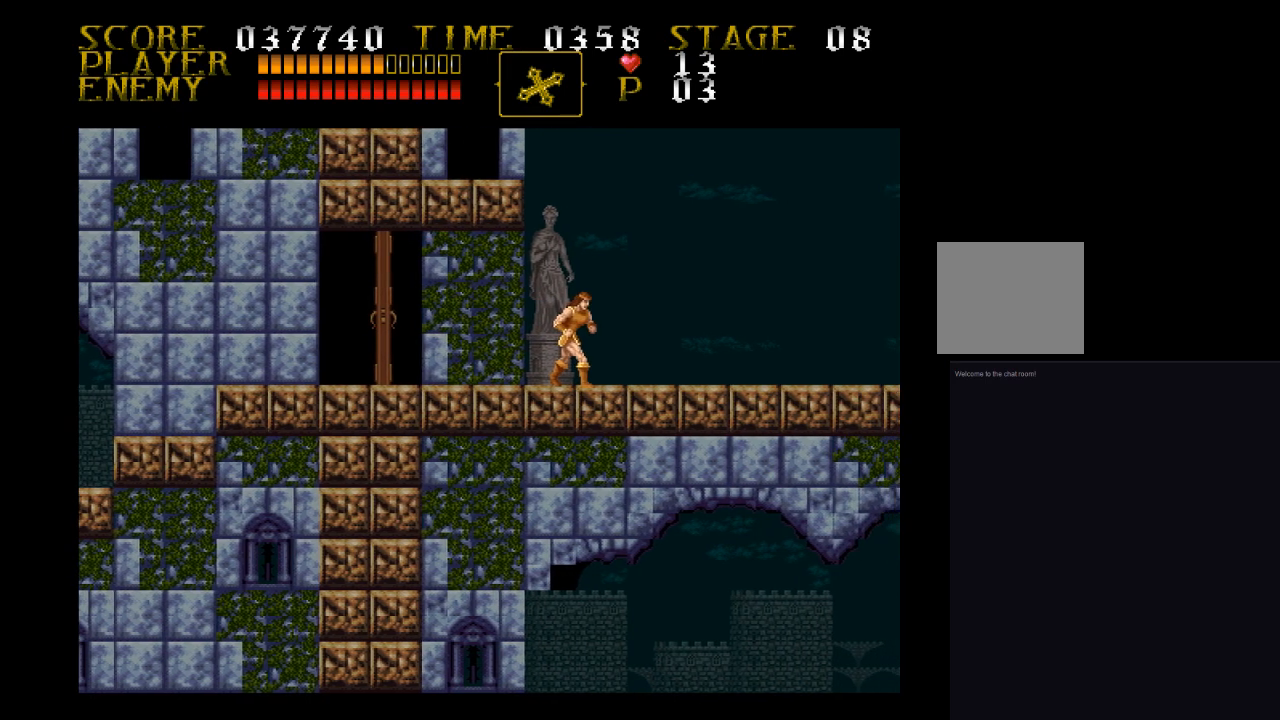
{"buttons": ["DPAD_RIGHT"], "events": []}
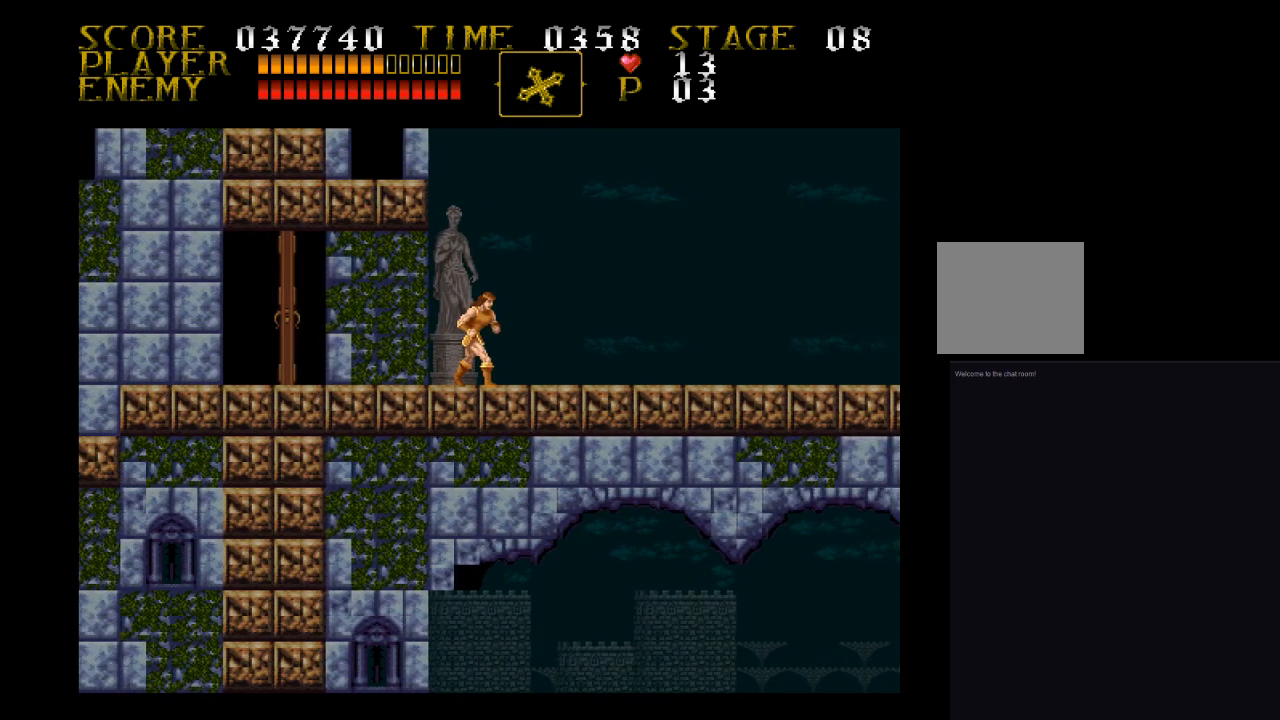
{"buttons": ["DPAD_RIGHT"], "events": []}
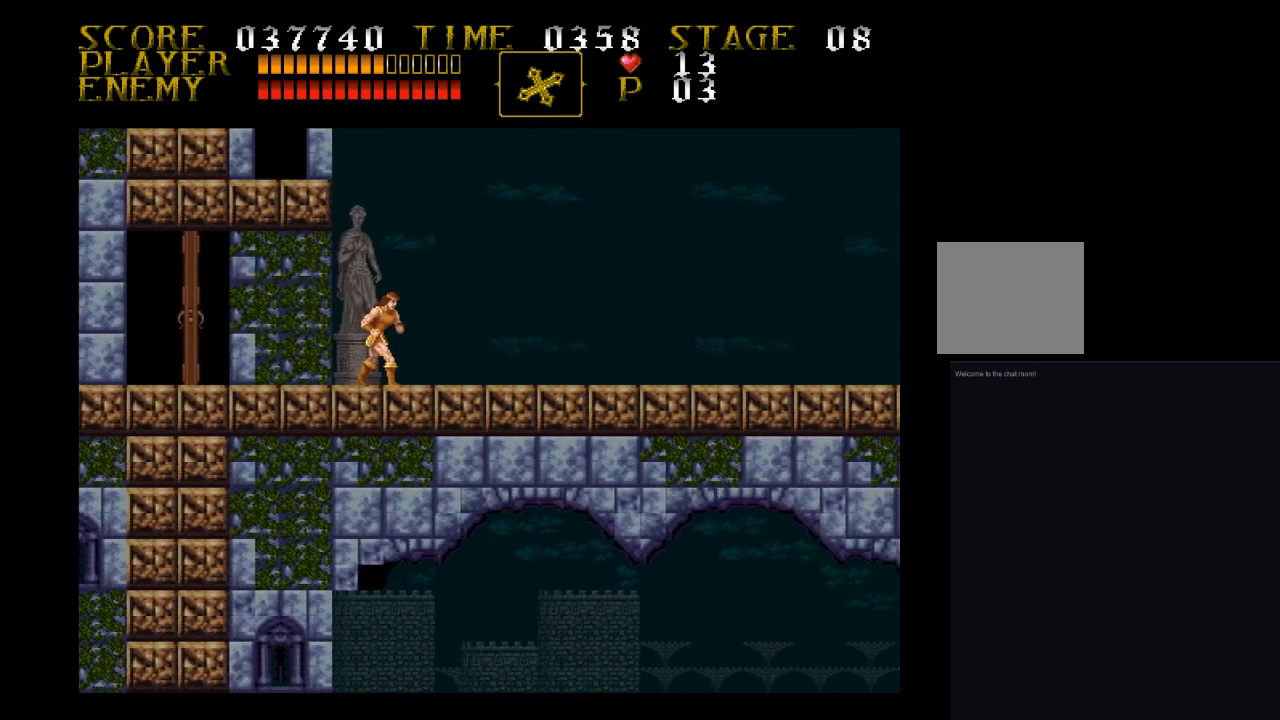
{"buttons": ["DPAD_RIGHT"], "events": []}
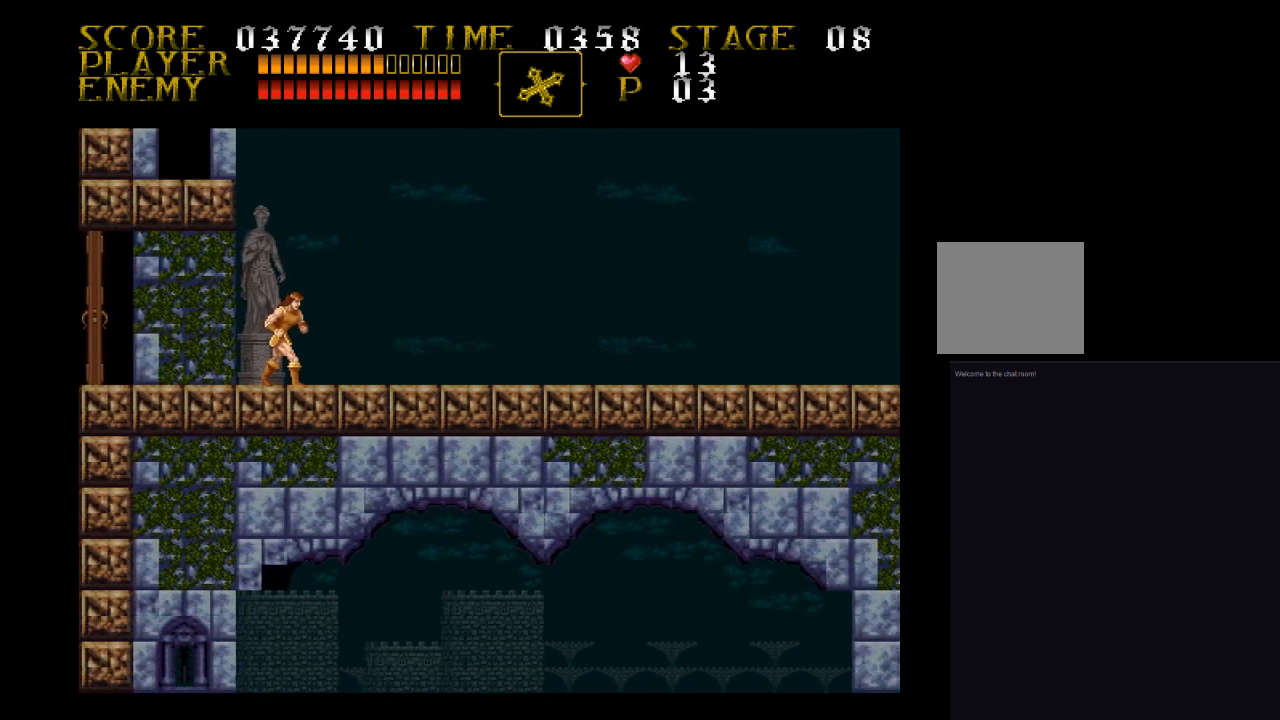
{"buttons": ["DPAD_RIGHT"], "events": []}
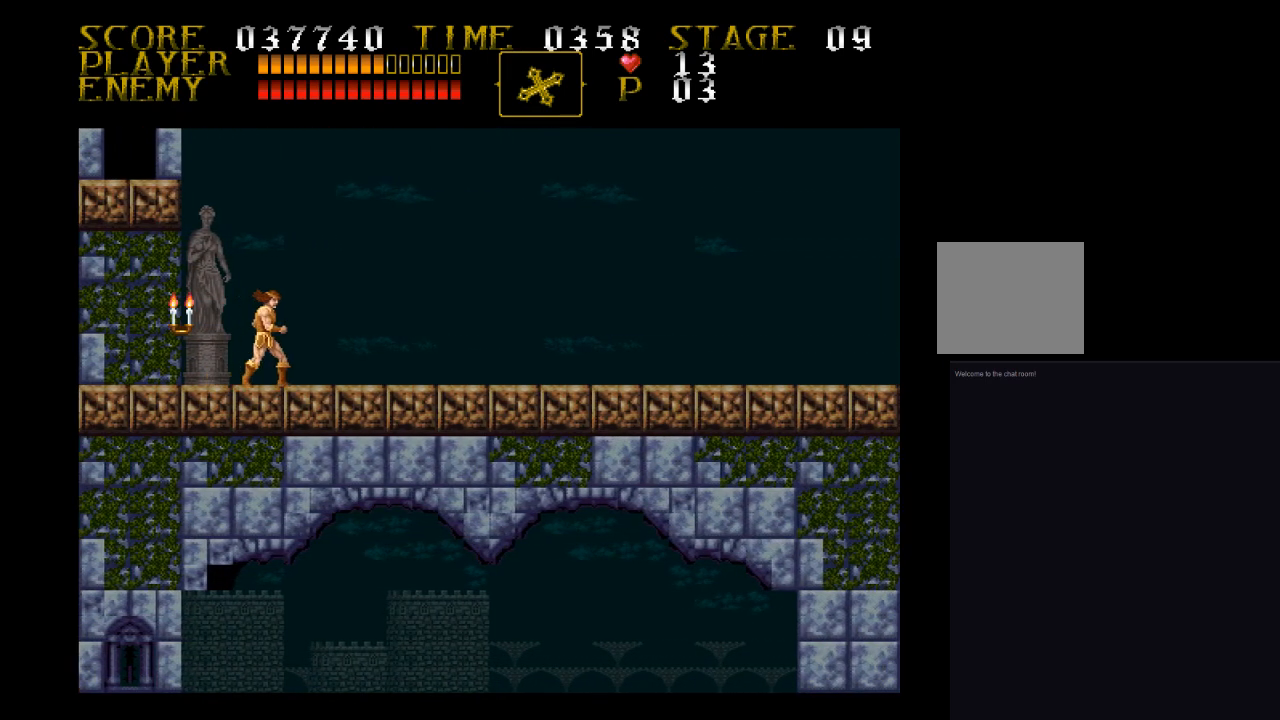
{"buttons": ["SQUARE", "DPAD_UP", "DPAD_LEFT"], "events": [[367, "DPAD_LEFT", "down"], [367, "DPAD_RIGHT", "up"], [367, "DPAD_UP", "down"], [467, "SQUARE", "down"]]}
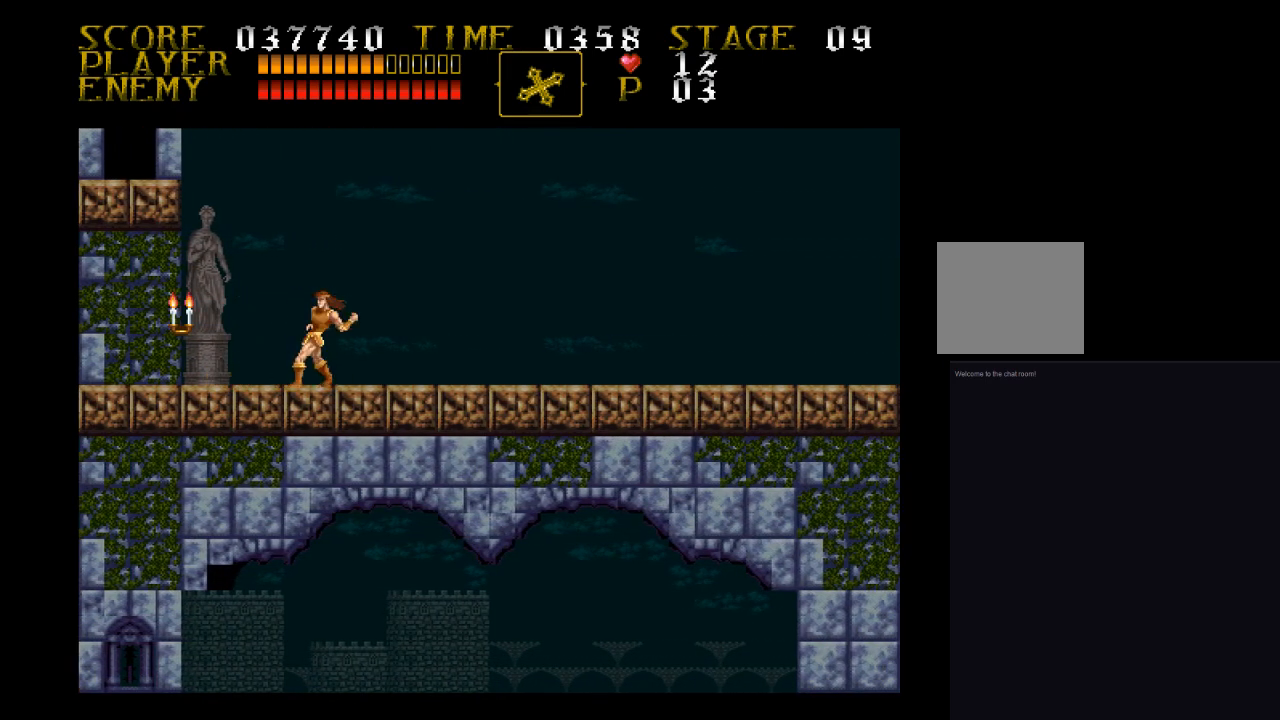
{"buttons": ["DPAD_RIGHT"], "events": [[33, "DPAD_LEFT", "up"], [133, "DPAD_RIGHT", "down"], [133, "DPAD_UP", "up"], [200, "SQUARE", "up"]]}
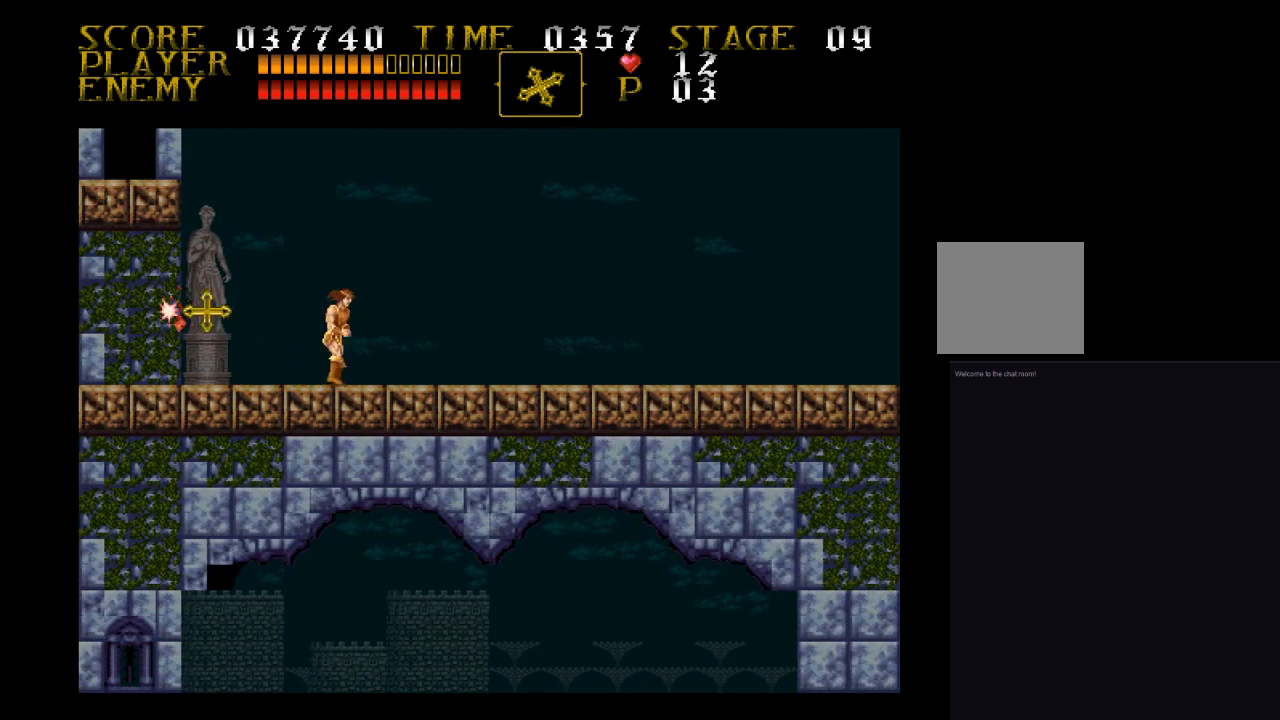
{"buttons": ["DPAD_RIGHT"], "events": []}
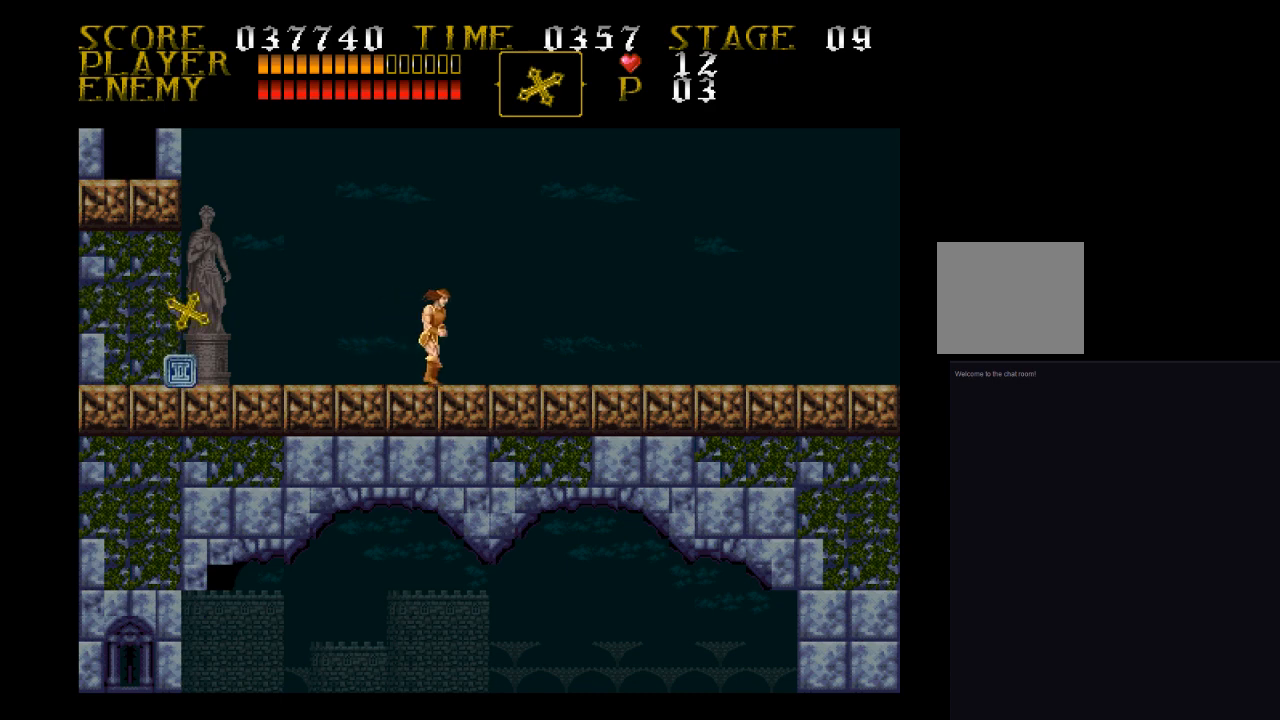
{"buttons": ["DPAD_RIGHT"], "events": []}
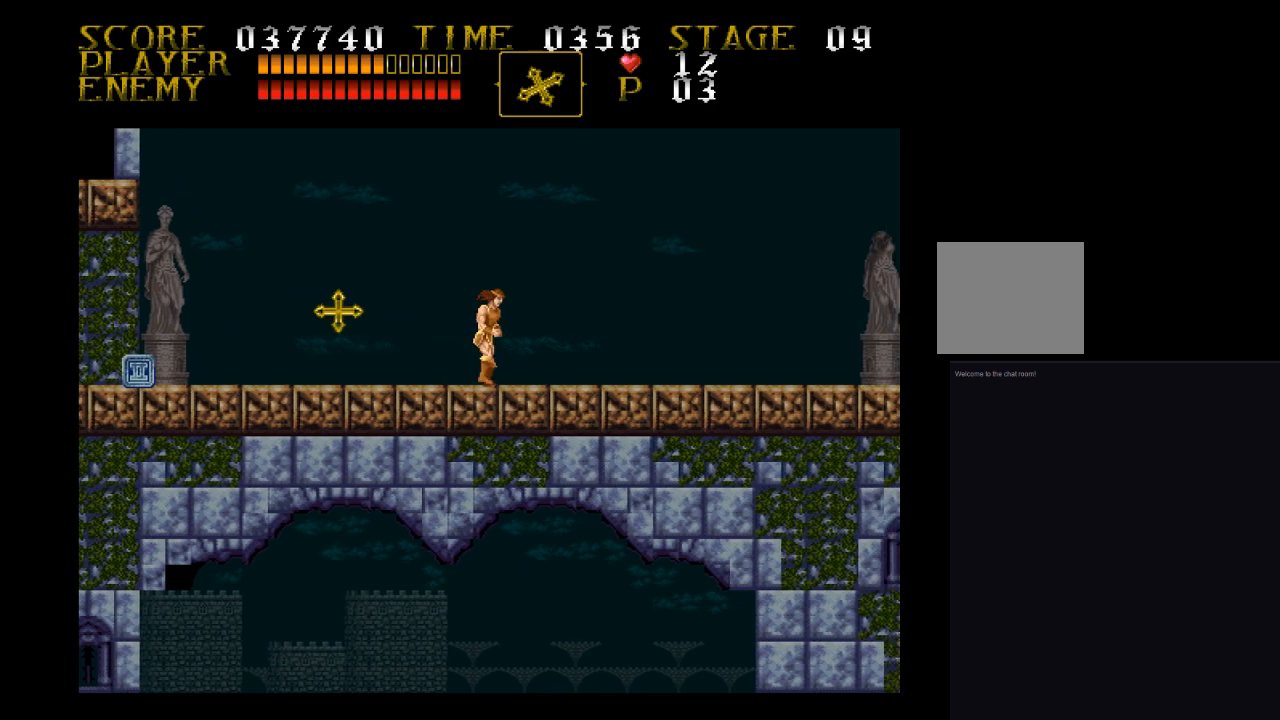
{"buttons": ["DPAD_RIGHT"], "events": []}
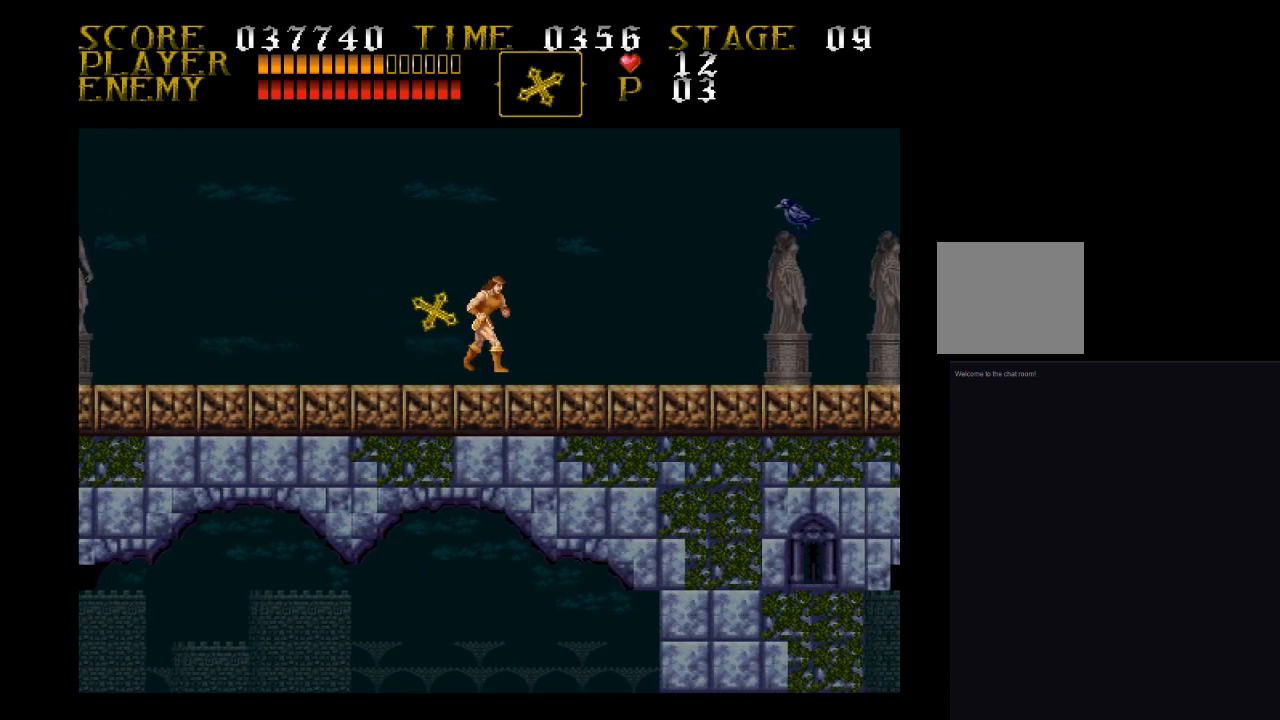
{"buttons": ["DPAD_RIGHT"], "events": [[33, "CROSS", "down"], [33, "DPAD_RIGHT", "up"], [267, "CROSS", "up"], [367, "DPAD_RIGHT", "down"]]}
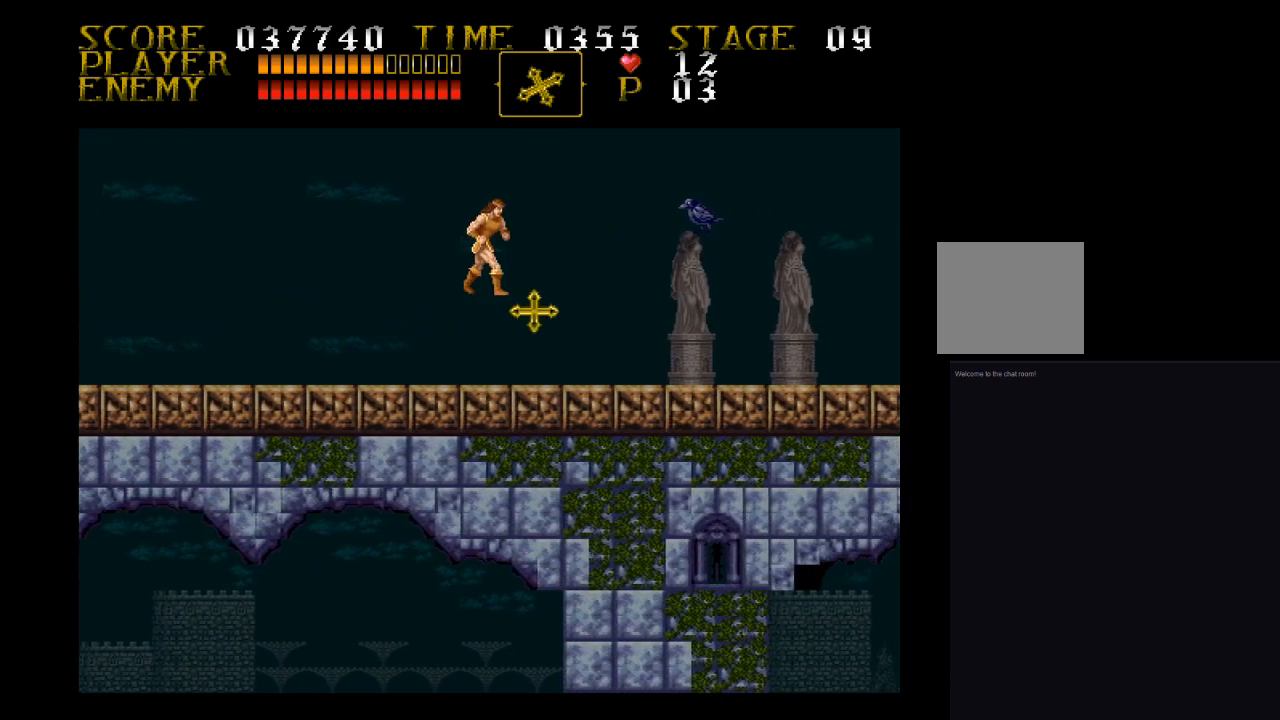
{"buttons": ["CROSS", "SQUARE", "DPAD_RIGHT"], "events": [[267, "CROSS", "down"], [367, "SQUARE", "down"]]}
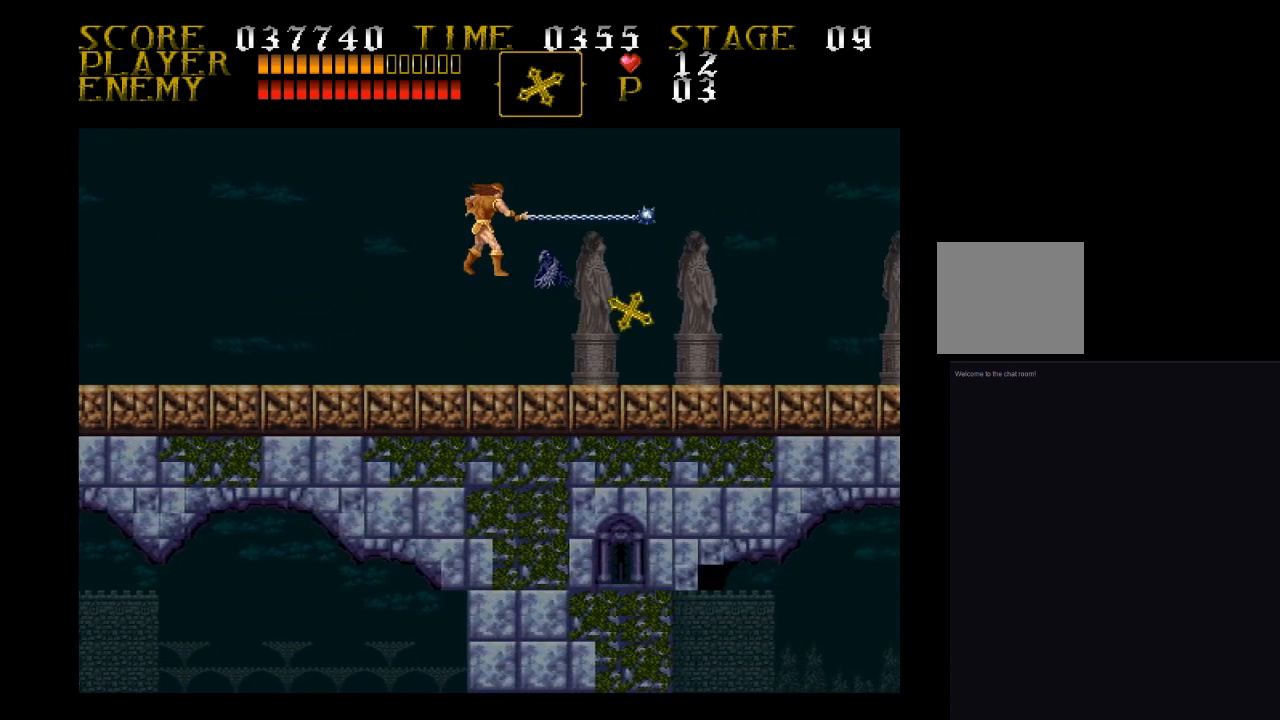
{"buttons": ["DPAD_RIGHT"], "events": [[200, "CROSS", "up"], [267, "SQUARE", "up"]]}
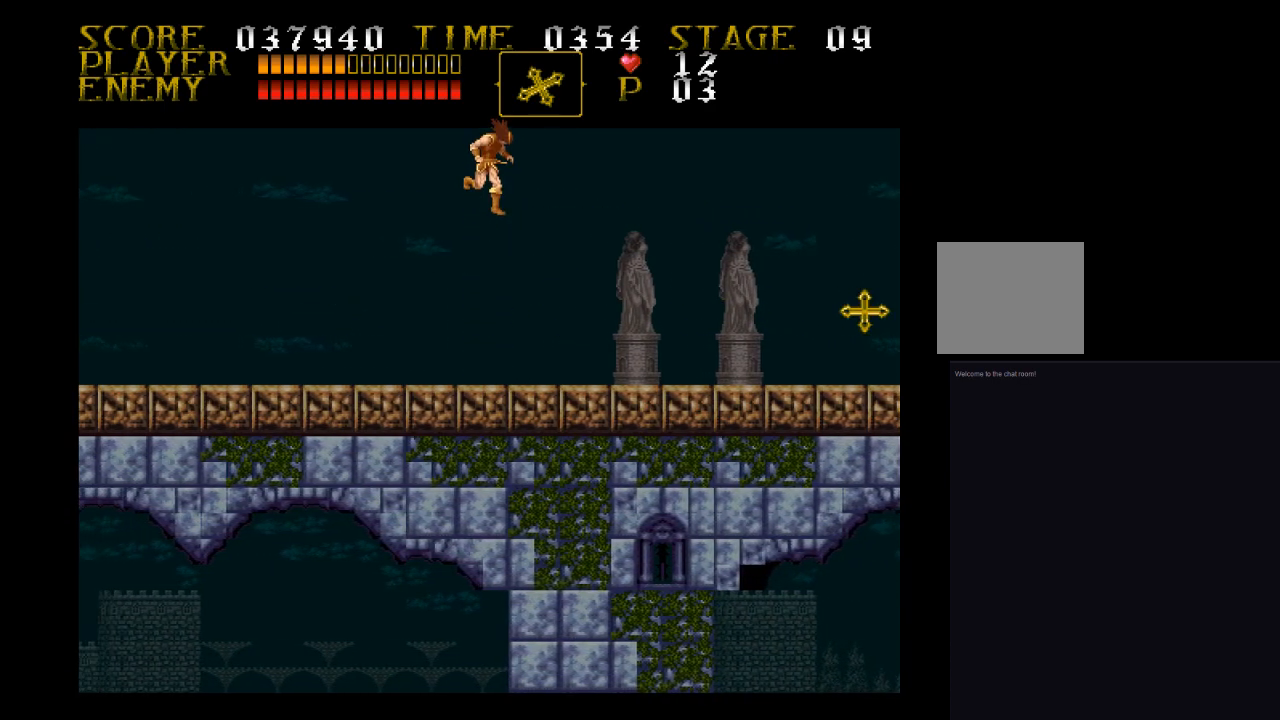
{"buttons": ["DPAD_RIGHT"], "events": []}
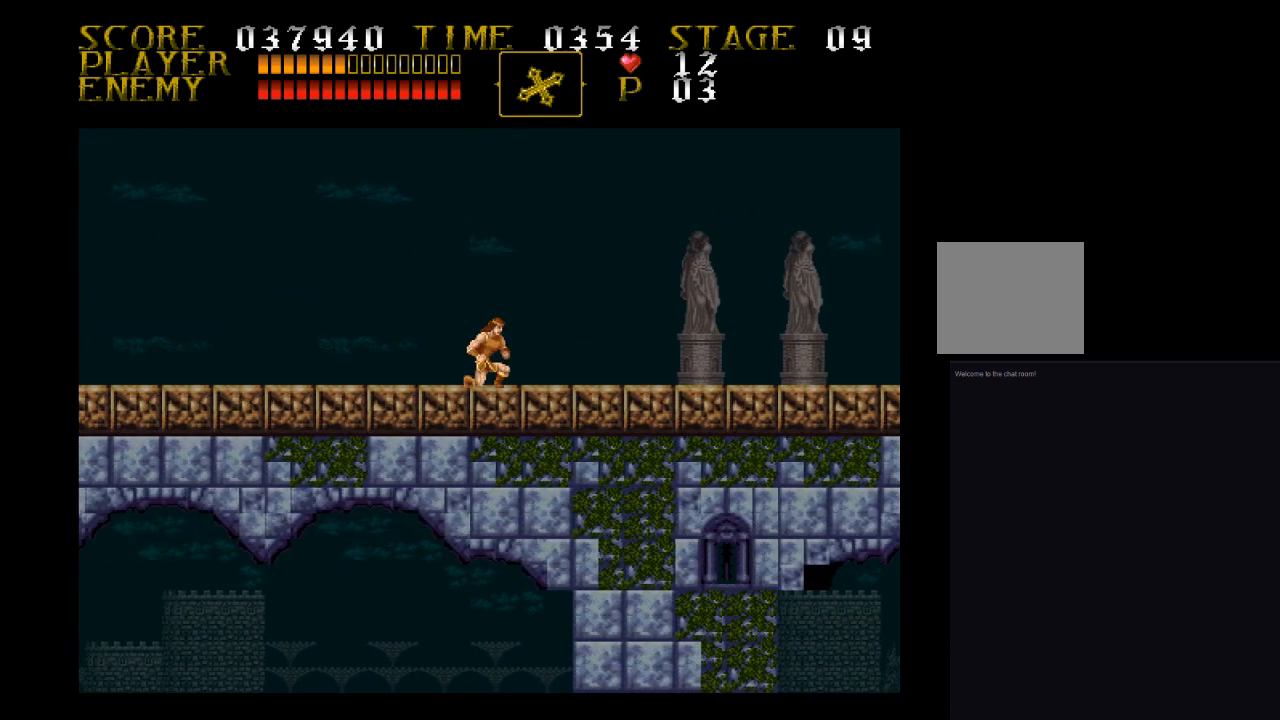
{"buttons": ["DPAD_RIGHT"], "events": []}
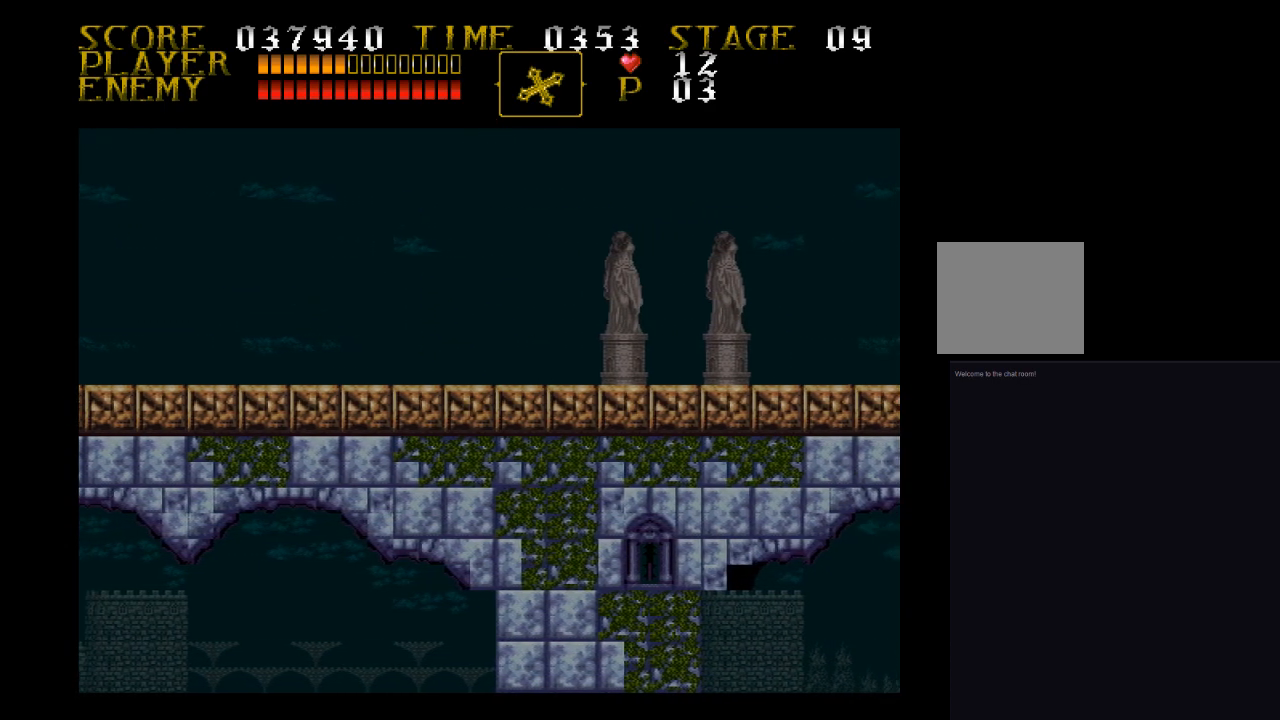
{"buttons": ["DPAD_RIGHT"], "events": []}
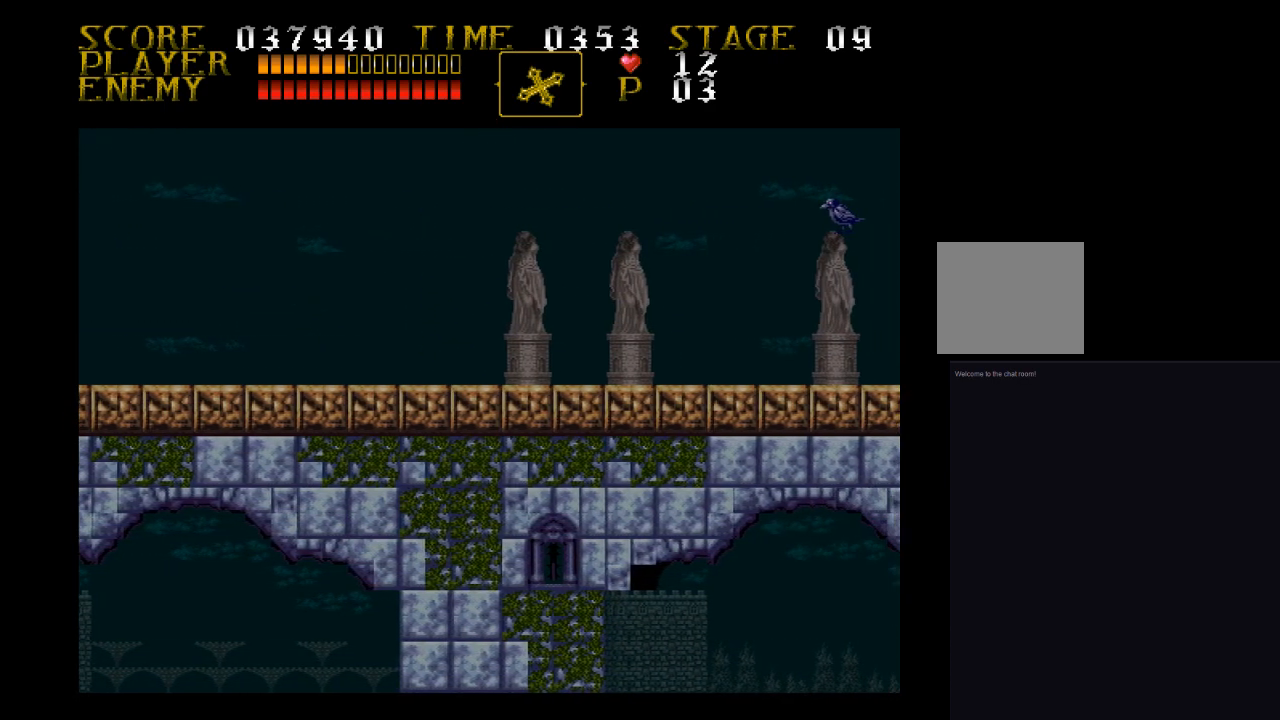
{"buttons": ["SQUARE", "DPAD_UP", "DPAD_RIGHT"], "events": [[100, "CROSS", "down"], [167, "DPAD_UP", "down"], [267, "CROSS", "up"], [500, "SQUARE", "down"]]}